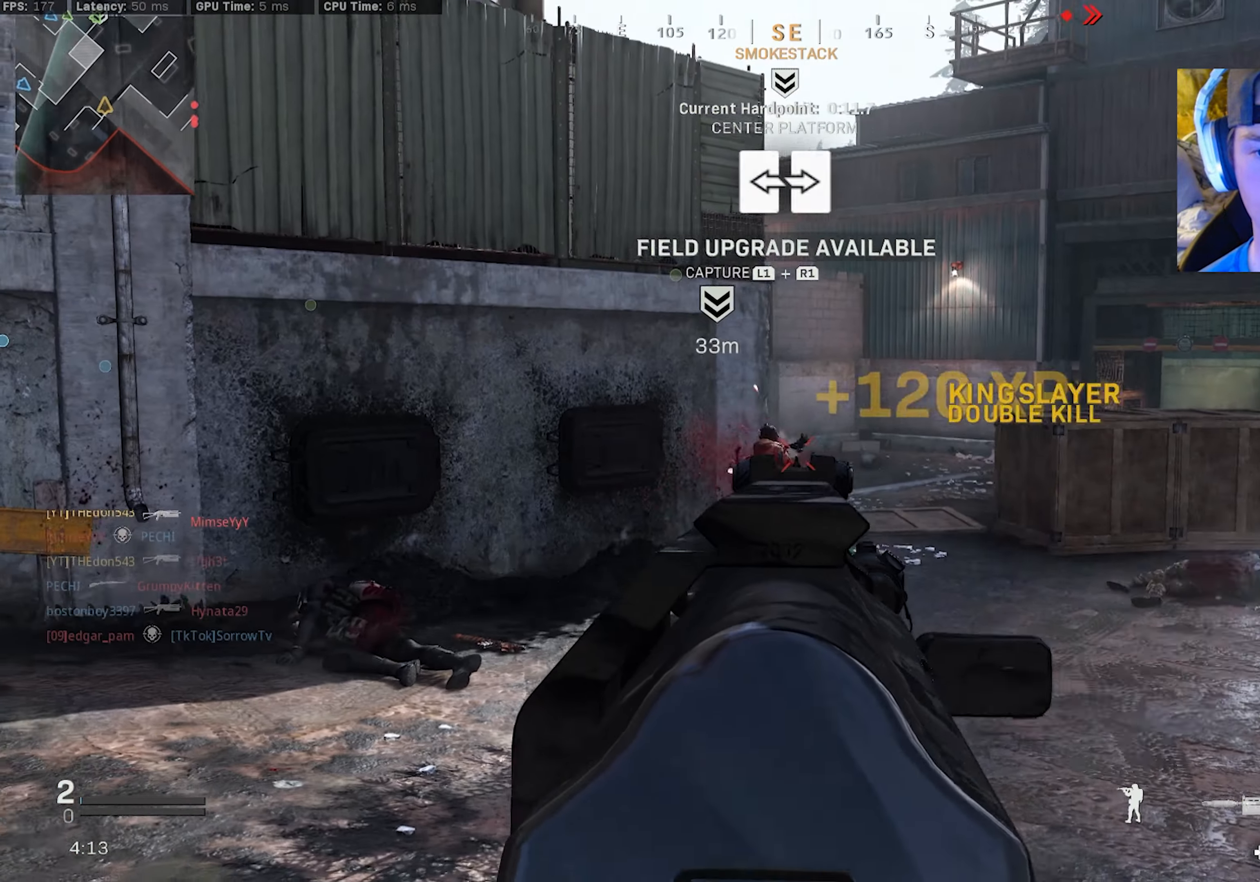
Gameplay with a controller (PlayStation layout); each line is a JSON object with the inputs held at the frame after it. "events" lists button and stick changes between this image and that frame as [ms after this image, input, new state], when the widget could be followed in between.
{"buttons": ["L3"], "left_stick": "up", "right_stick": "right", "events": [[50, "left_stick", "down-right"], [84, "L2", "up"], [84, "right_stick", "down-right"], [100, "R2", "up"], [217, "right_stick", "right"], [250, "left_stick", "up-right"], [300, "L3", "down"], [384, "L3", "up"], [400, "left_stick", "up"], [450, "L3", "down"]]}
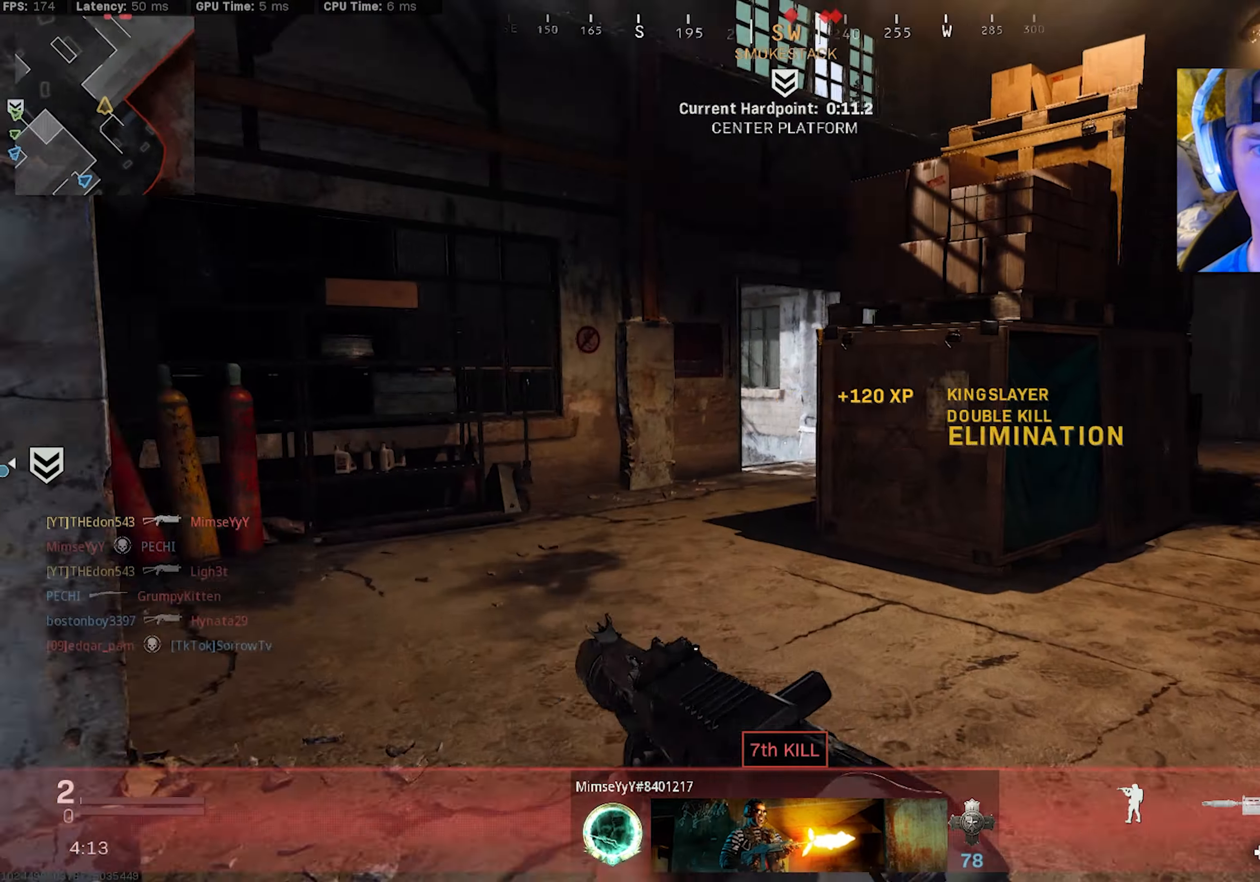
{"buttons": ["SQUARE"], "left_stick": "up-left", "right_stick": "right", "events": [[34, "L3", "up"], [67, "left_stick", "up-left"], [100, "L3", "down"], [134, "right_stick", "center"], [367, "L3", "up"], [417, "right_stick", "right"], [484, "SQUARE", "down"]]}
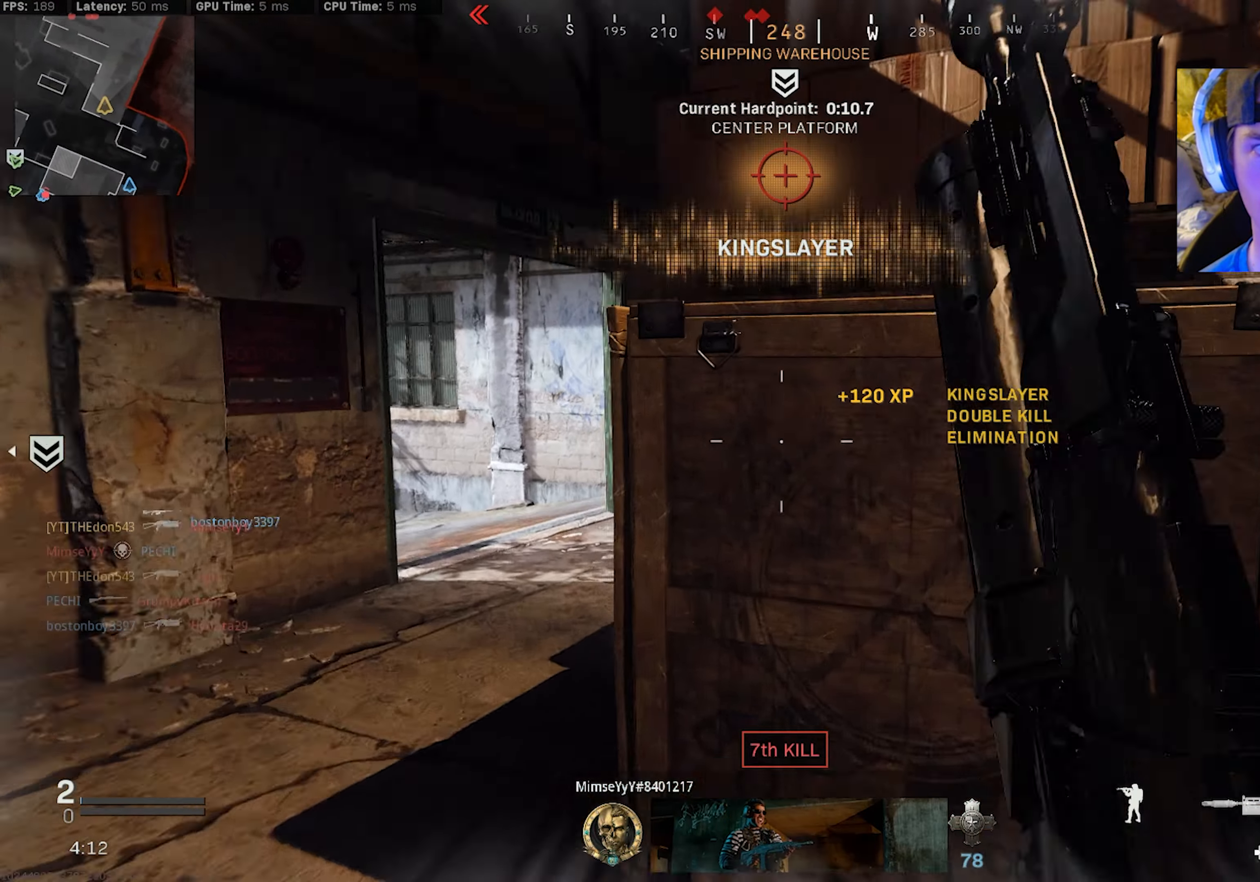
{"buttons": [], "left_stick": "center", "right_stick": "center", "events": [[50, "SQUARE", "up"], [50, "left_stick", "up-right"], [67, "right_stick", "center"], [134, "right_stick", "left"], [334, "right_stick", "center"], [350, "left_stick", "center"]]}
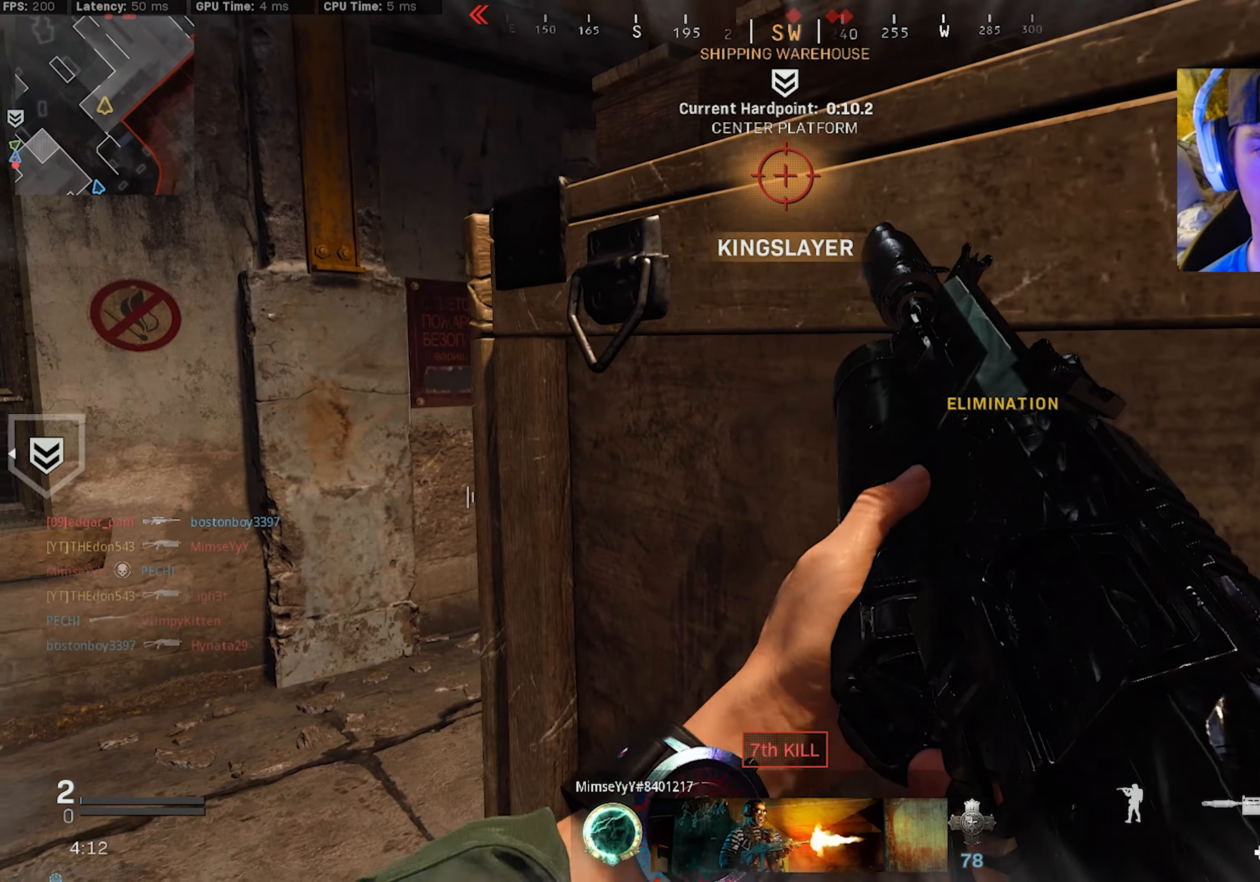
{"buttons": [], "left_stick": "center", "right_stick": "center", "events": [[34, "left_stick", "down-left"], [100, "left_stick", "center"]]}
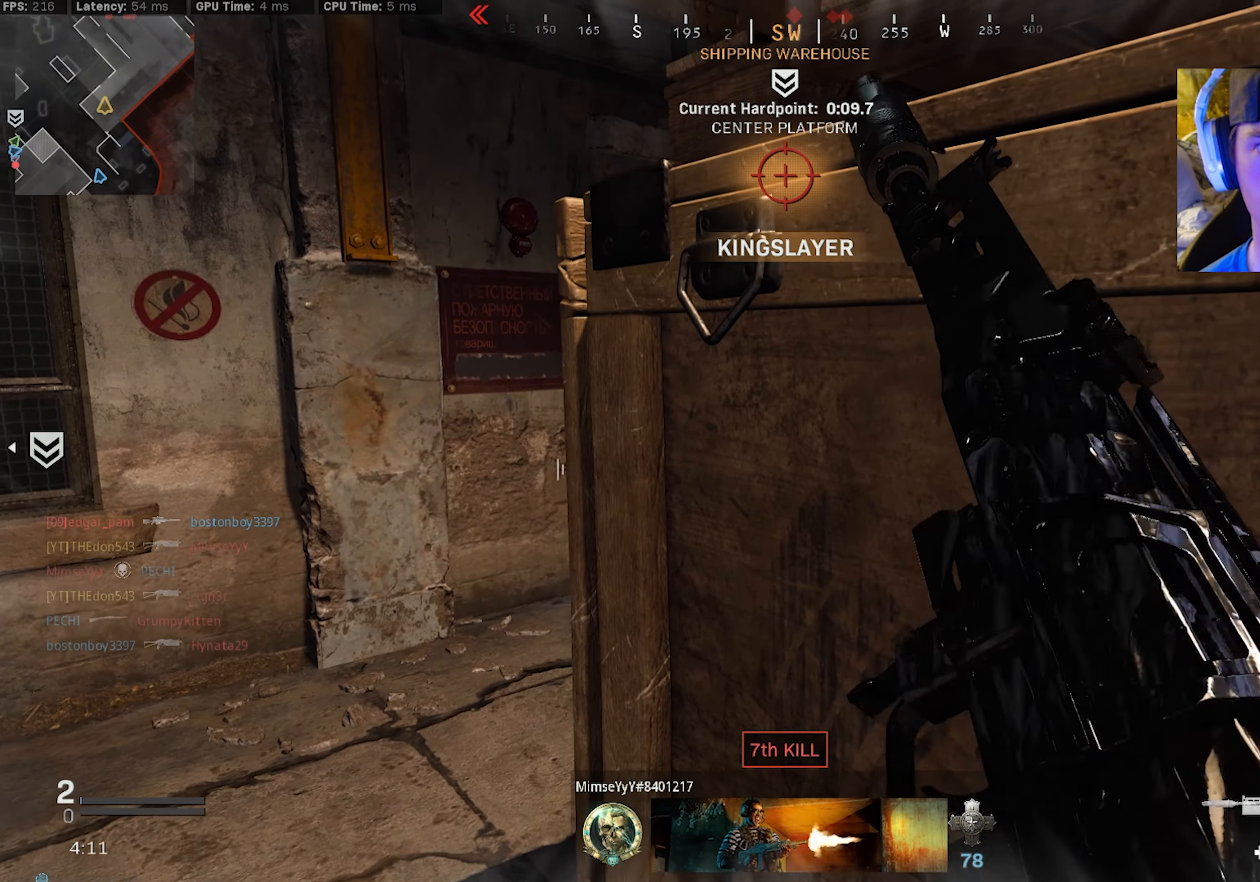
{"buttons": [], "left_stick": "left", "right_stick": "right", "events": [[150, "left_stick", "left"], [267, "right_stick", "right"]]}
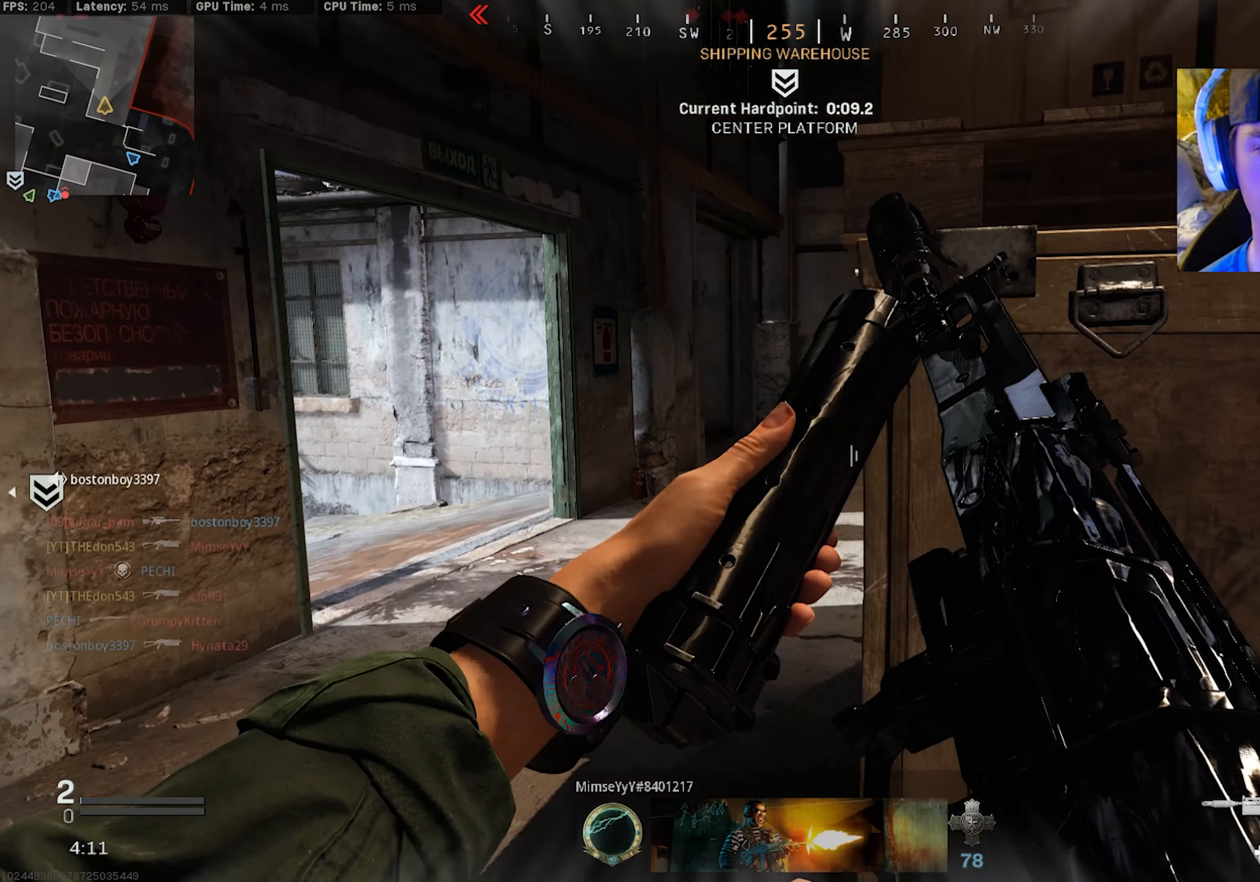
{"buttons": ["L3"], "left_stick": "up-right", "right_stick": "left", "events": [[50, "right_stick", "center"], [150, "left_stick", "up-left"], [250, "left_stick", "up"], [317, "L3", "down"], [367, "right_stick", "left"], [400, "L3", "up"], [467, "L3", "down"], [484, "left_stick", "up-right"]]}
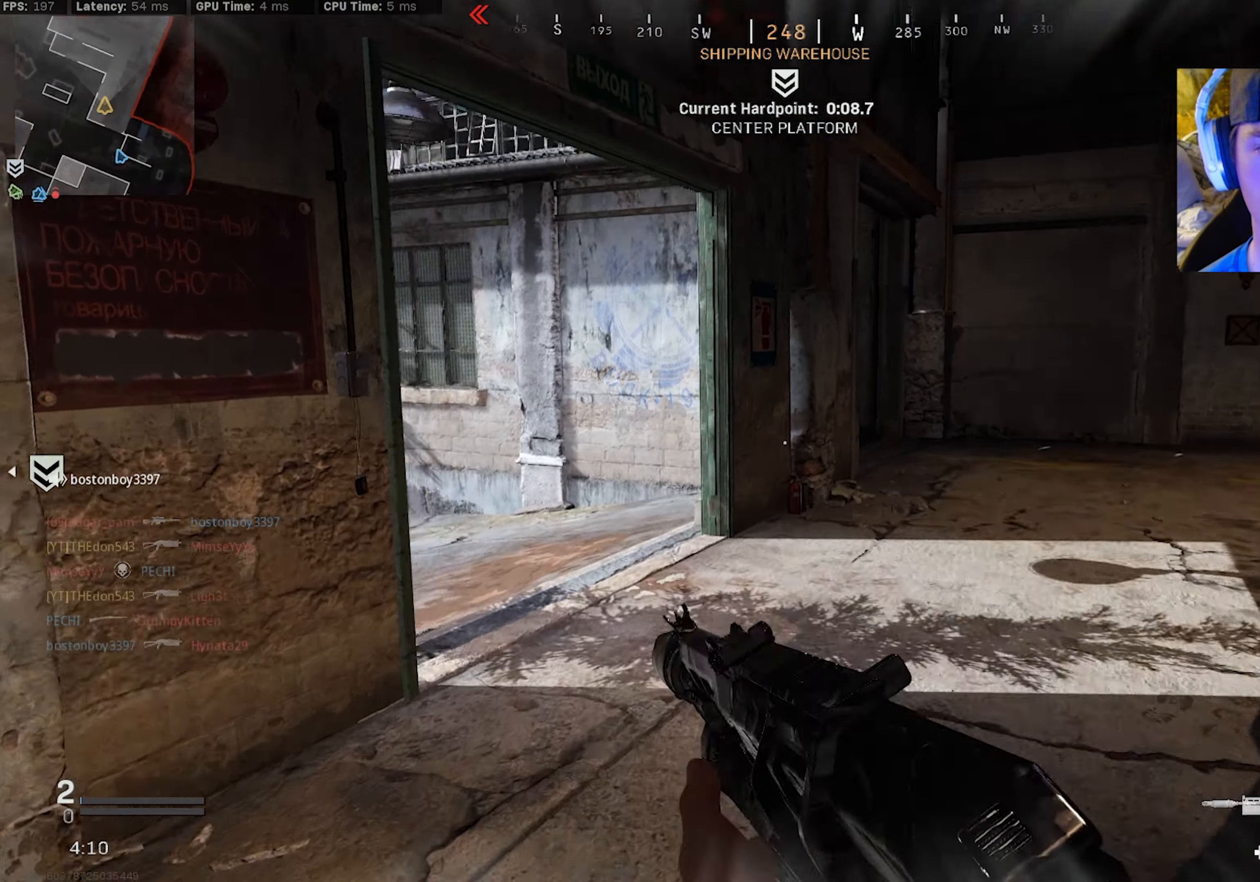
{"buttons": [], "left_stick": "up-right", "right_stick": "center", "events": [[84, "L3", "up"], [134, "left_stick", "right"], [434, "left_stick", "up-right"], [467, "right_stick", "center"]]}
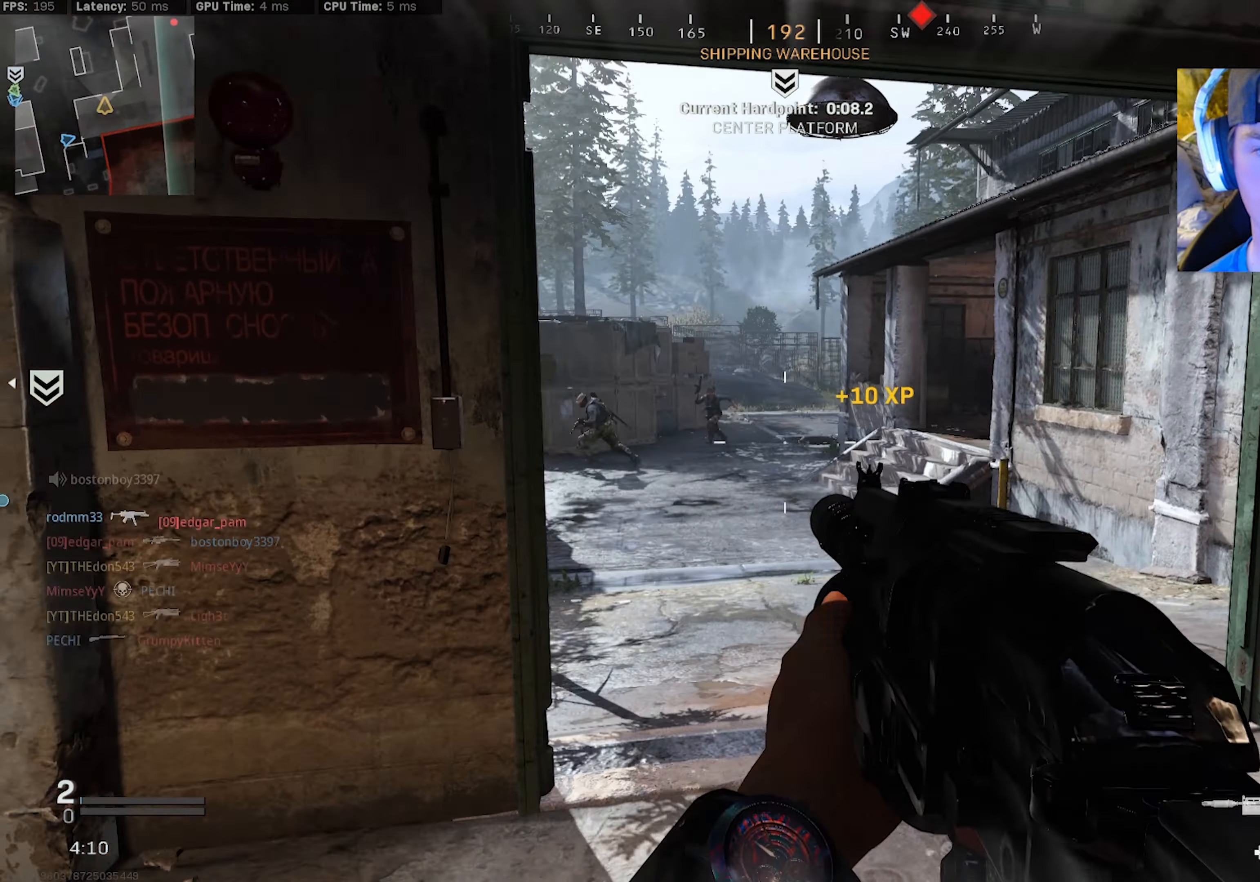
{"buttons": ["L2", "R2"], "left_stick": "down-right", "right_stick": "left", "events": [[67, "right_stick", "left"], [100, "L2", "down"], [134, "right_stick", "up-left"], [200, "R2", "down"], [283, "right_stick", "center"], [316, "left_stick", "down-right"], [400, "right_stick", "down-left"], [483, "right_stick", "left"]]}
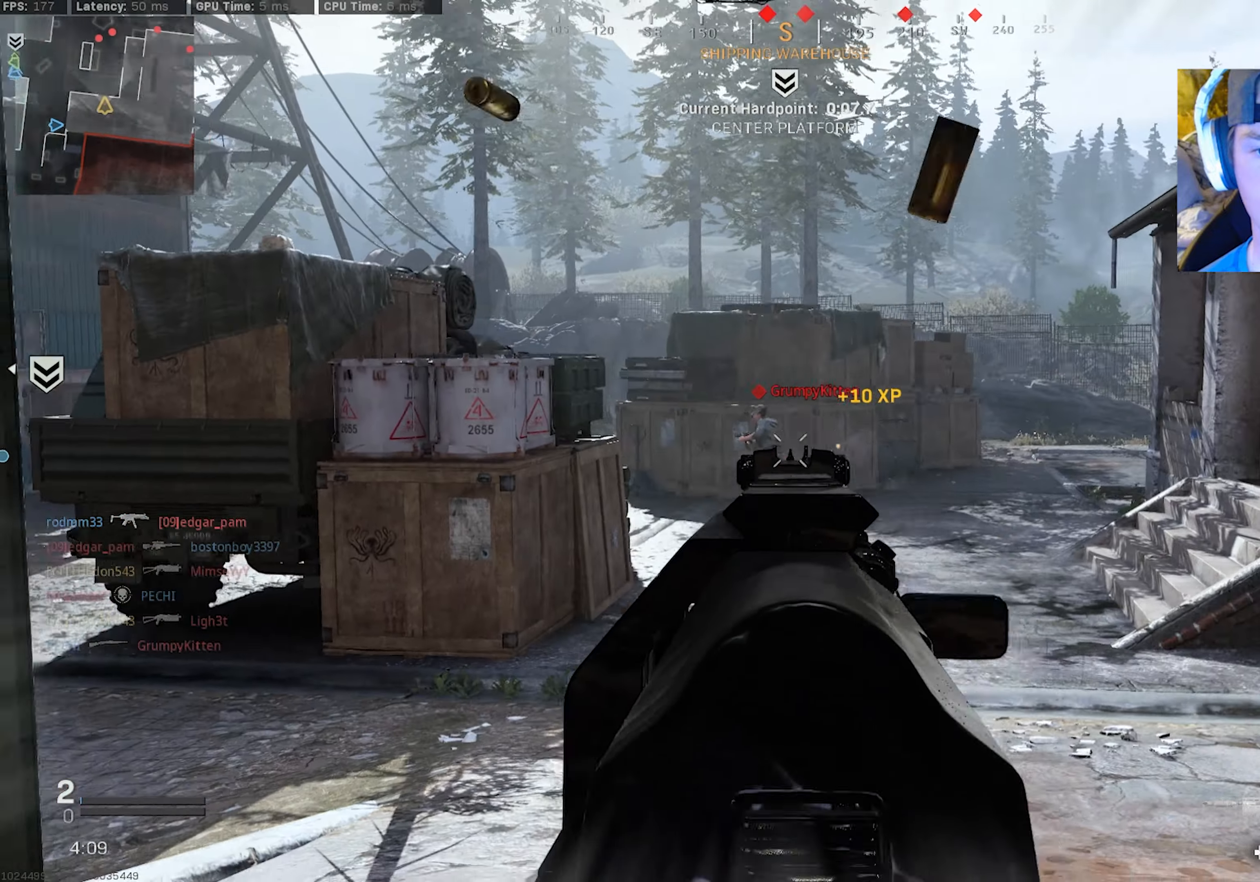
{"buttons": ["R2"], "left_stick": "down-right", "right_stick": "left", "events": [[83, "left_stick", "right"], [216, "left_stick", "up"], [483, "L2", "up"], [483, "left_stick", "down-right"]]}
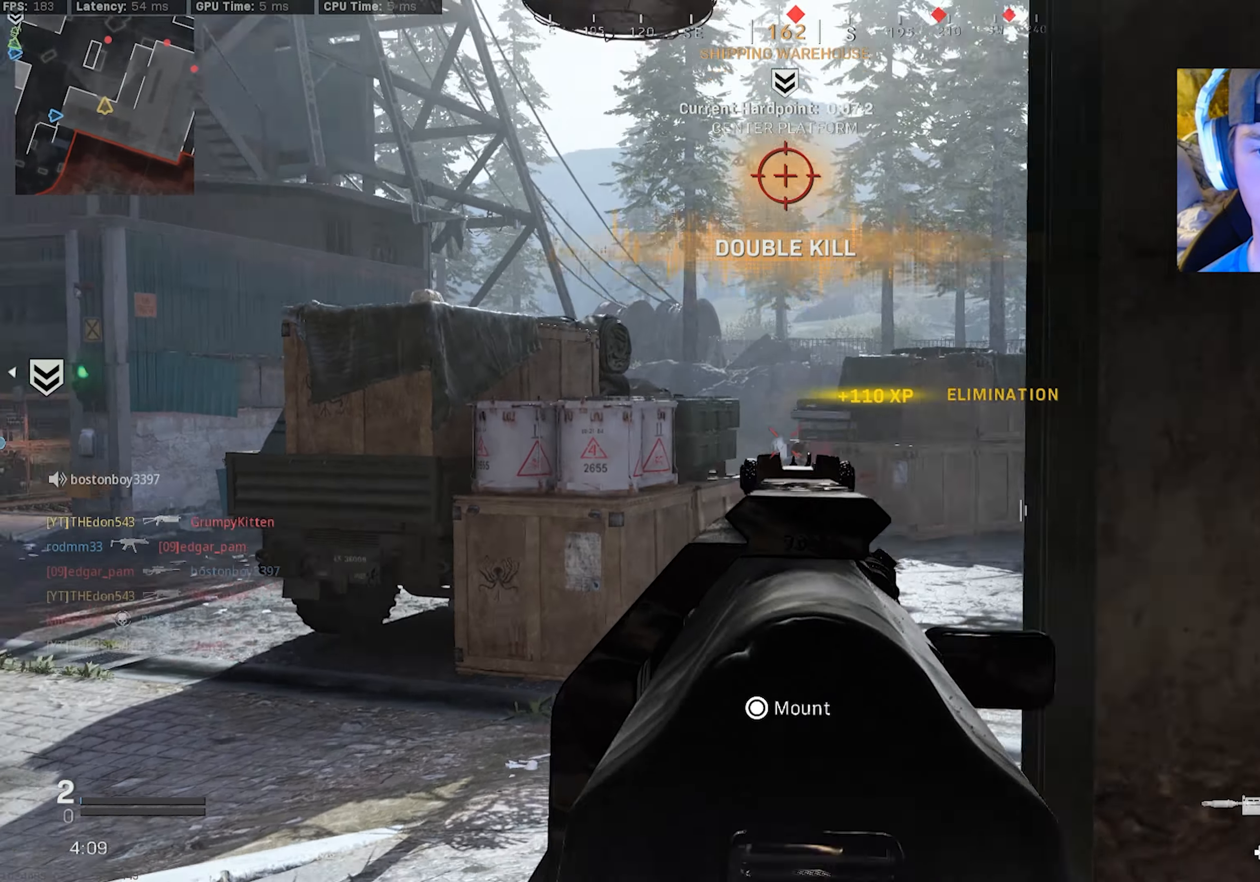
{"buttons": ["L3"], "left_stick": "up-right", "right_stick": "left", "events": [[16, "right_stick", "right"], [33, "R2", "up"], [283, "left_stick", "up-right"], [300, "right_stick", "center"], [350, "L3", "down"], [350, "right_stick", "up-left"], [433, "L3", "up"], [483, "L3", "down"], [483, "right_stick", "left"]]}
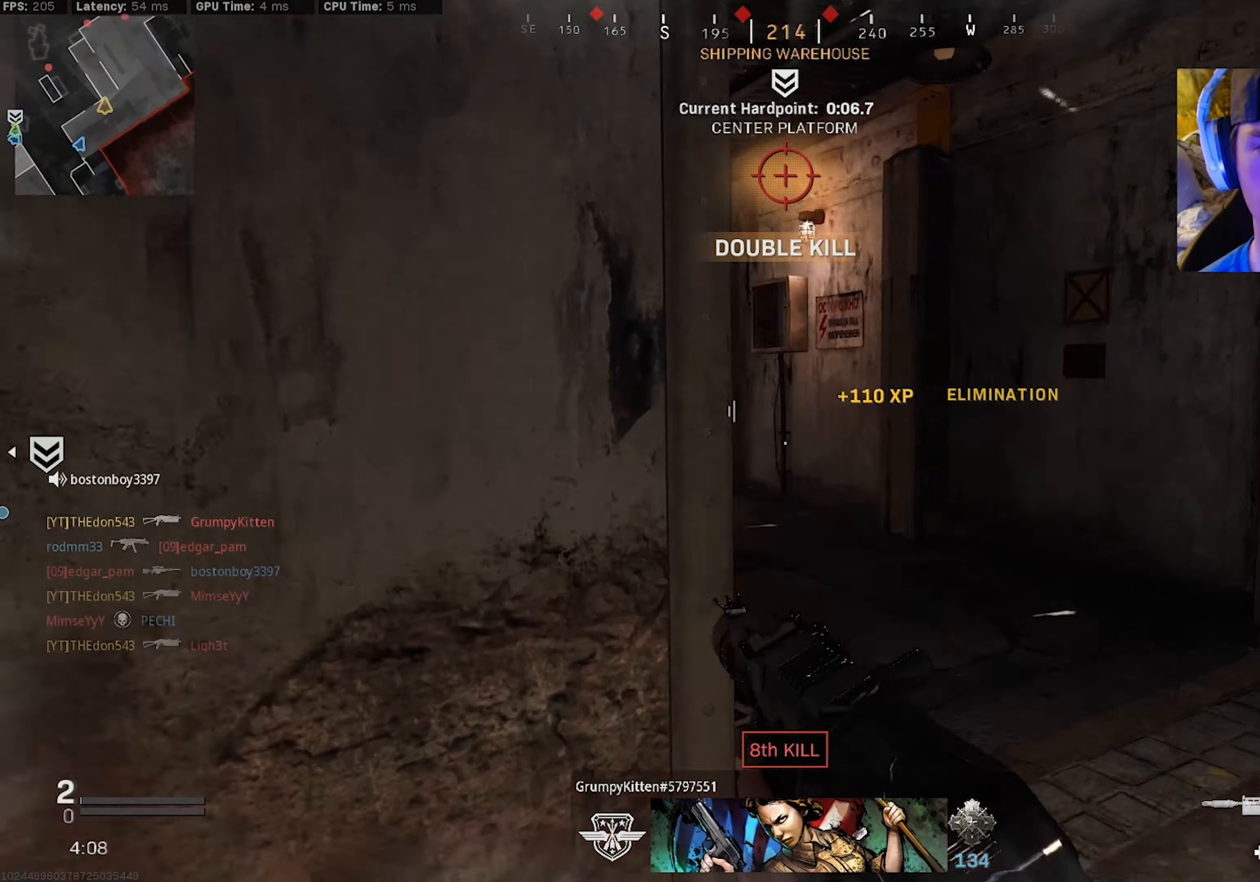
{"buttons": ["L3"], "left_stick": "up-right", "right_stick": "center", "events": [[100, "L3", "up"], [133, "left_stick", "right"], [150, "right_stick", "center"], [283, "left_stick", "up-right"], [450, "L3", "down"]]}
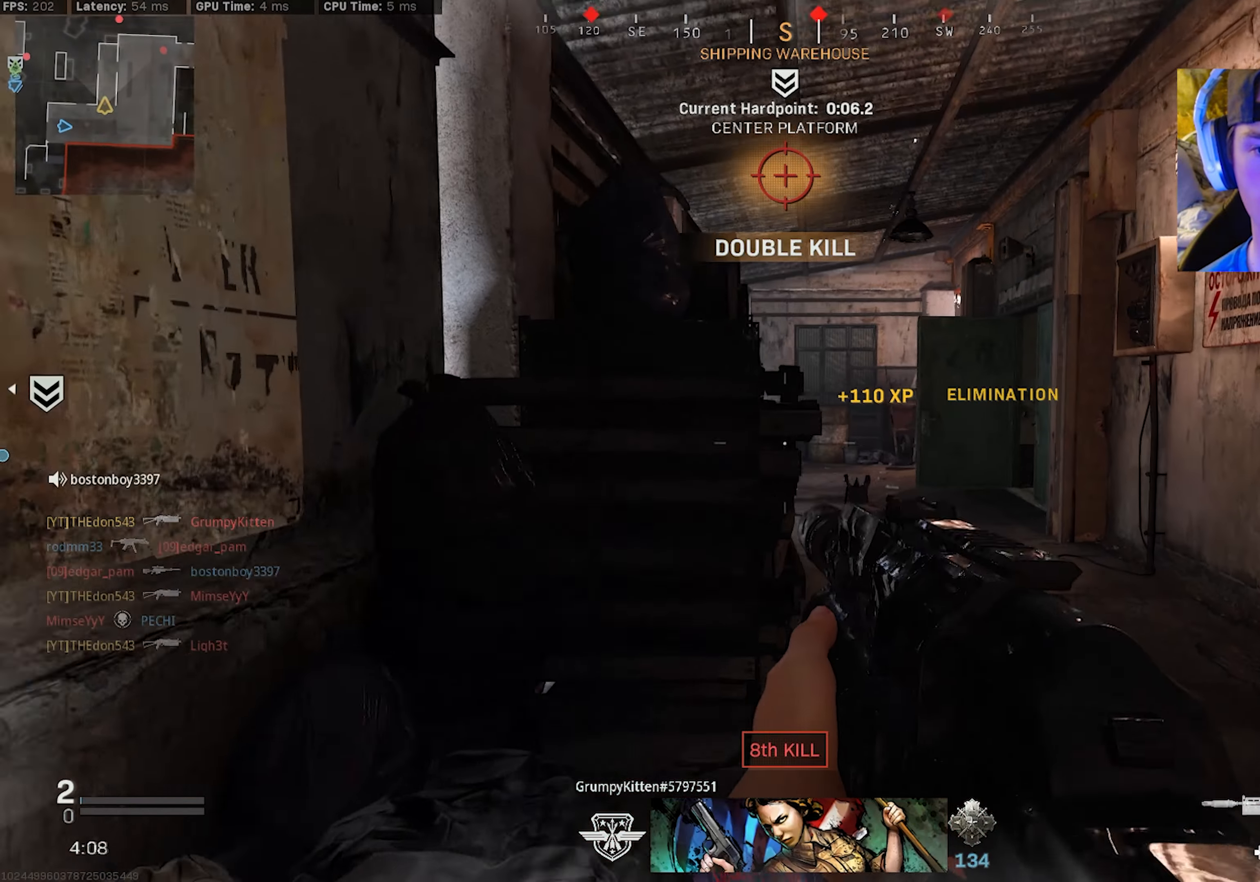
{"buttons": ["L2", "R2"], "left_stick": "right", "right_stick": "up", "events": [[216, "L3", "up"], [283, "left_stick", "right"], [366, "right_stick", "right"], [416, "L2", "down"], [500, "R2", "down"], [500, "right_stick", "up"]]}
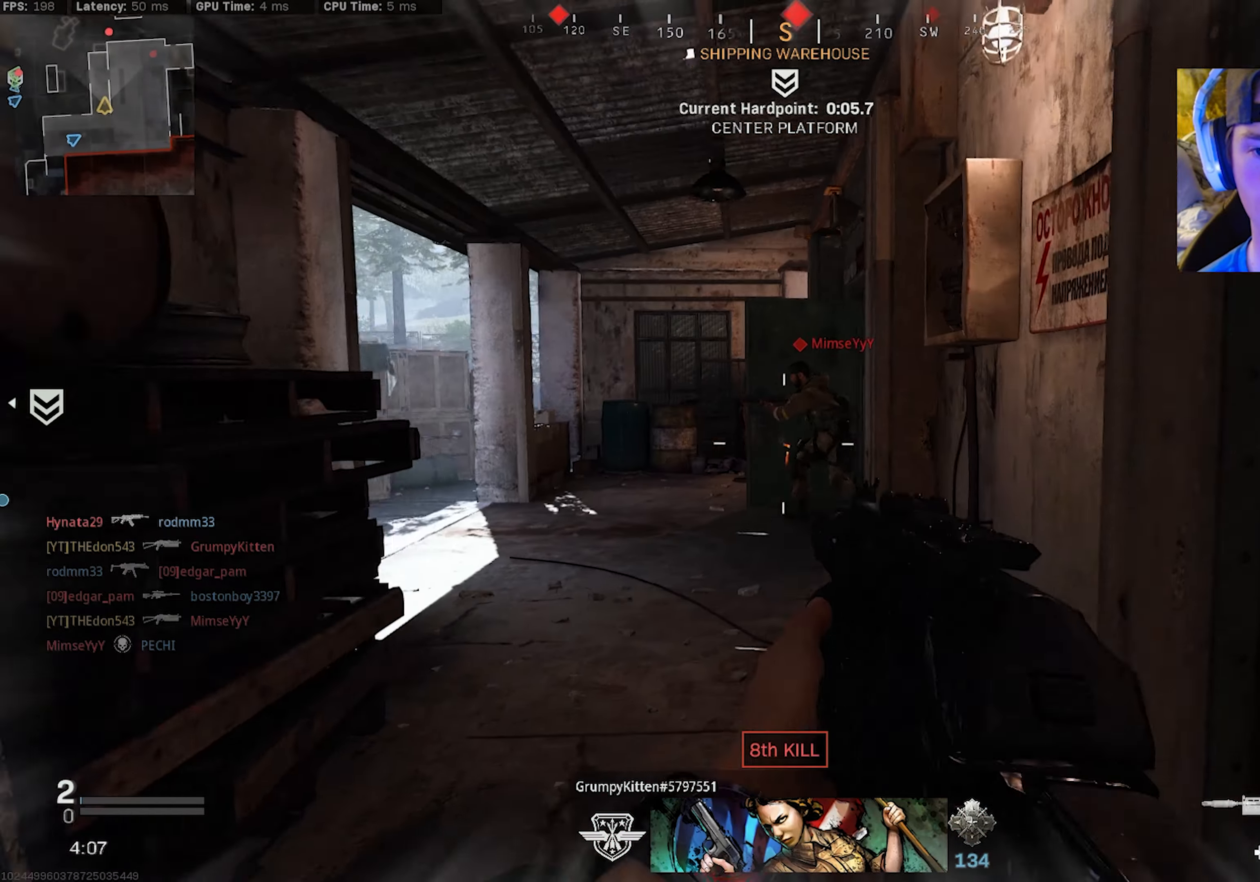
{"buttons": [], "left_stick": "up-right", "right_stick": "left", "events": [[16, "left_stick", "up-left"], [233, "right_stick", "left"], [283, "left_stick", "up-right"], [450, "L2", "up"], [500, "R2", "up"]]}
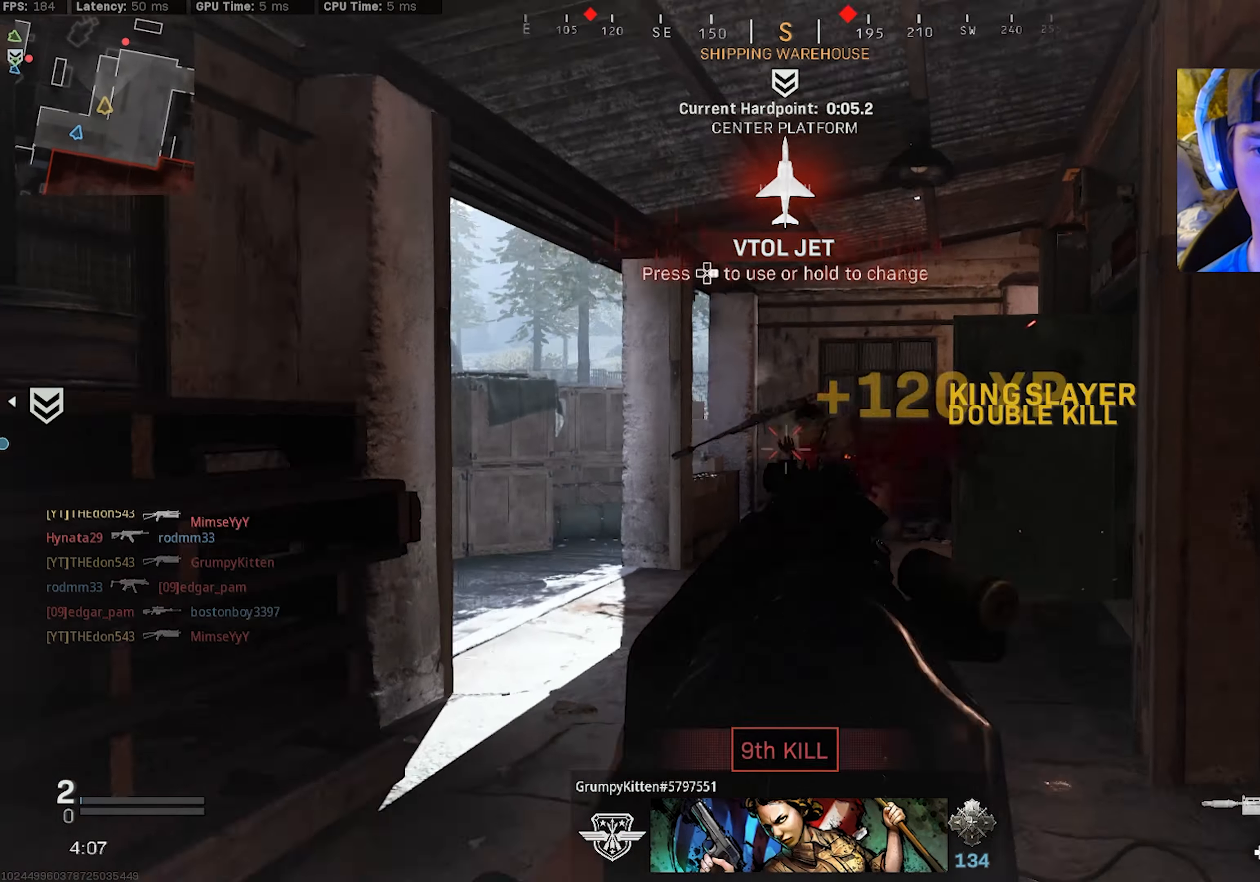
{"buttons": ["L3", "R3"], "left_stick": "up-left", "right_stick": "right", "events": [[16, "L3", "down"], [50, "left_stick", "up"], [100, "L3", "up"], [150, "right_stick", "right"], [166, "L3", "down"], [250, "left_stick", "up-left"], [266, "L3", "up"], [316, "L3", "down"], [450, "R3", "down"]]}
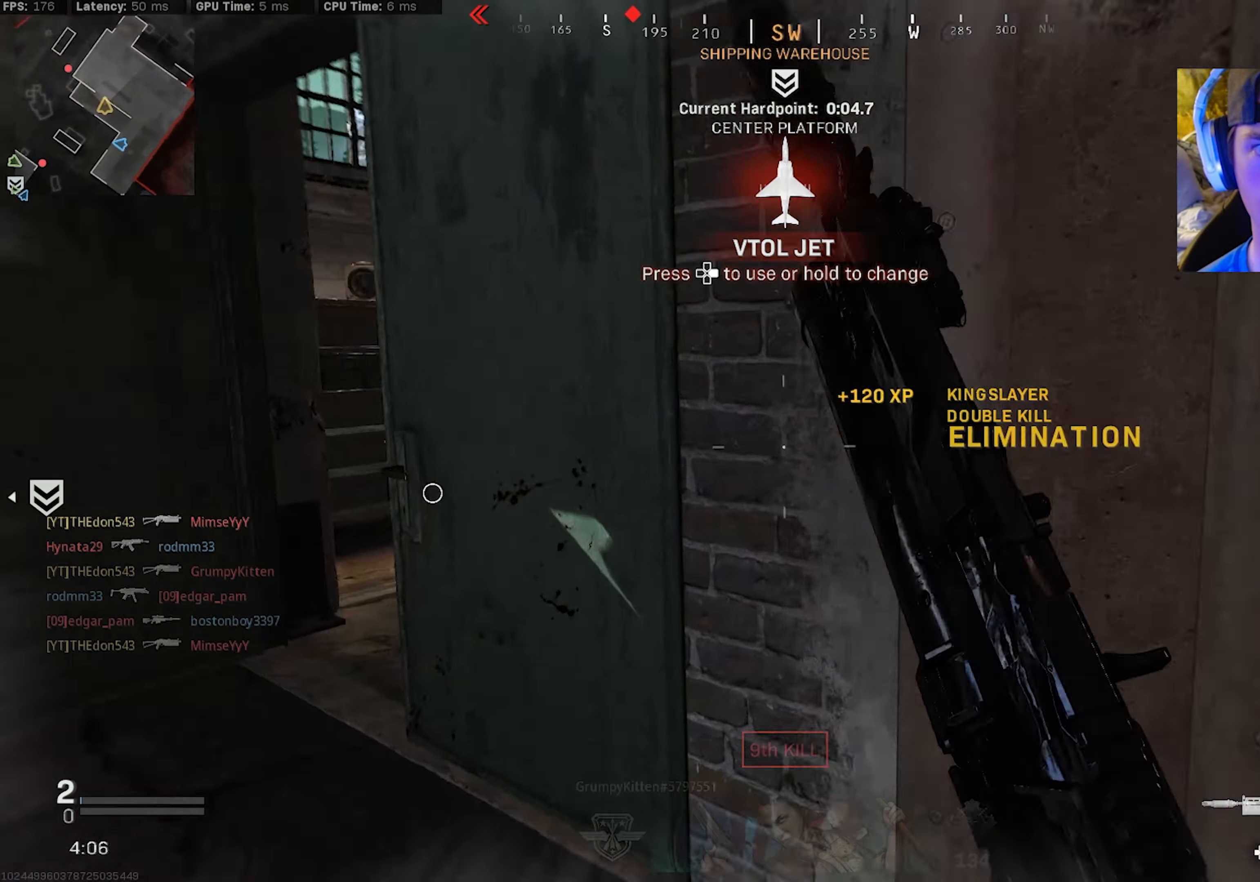
{"buttons": [], "left_stick": "up-left", "right_stick": "center", "events": [[50, "L3", "up"], [50, "R3", "up"], [100, "right_stick", "up-right"], [133, "R3", "down"], [183, "CROSS", "down"], [300, "CROSS", "up"], [300, "R3", "up"], [350, "right_stick", "center"]]}
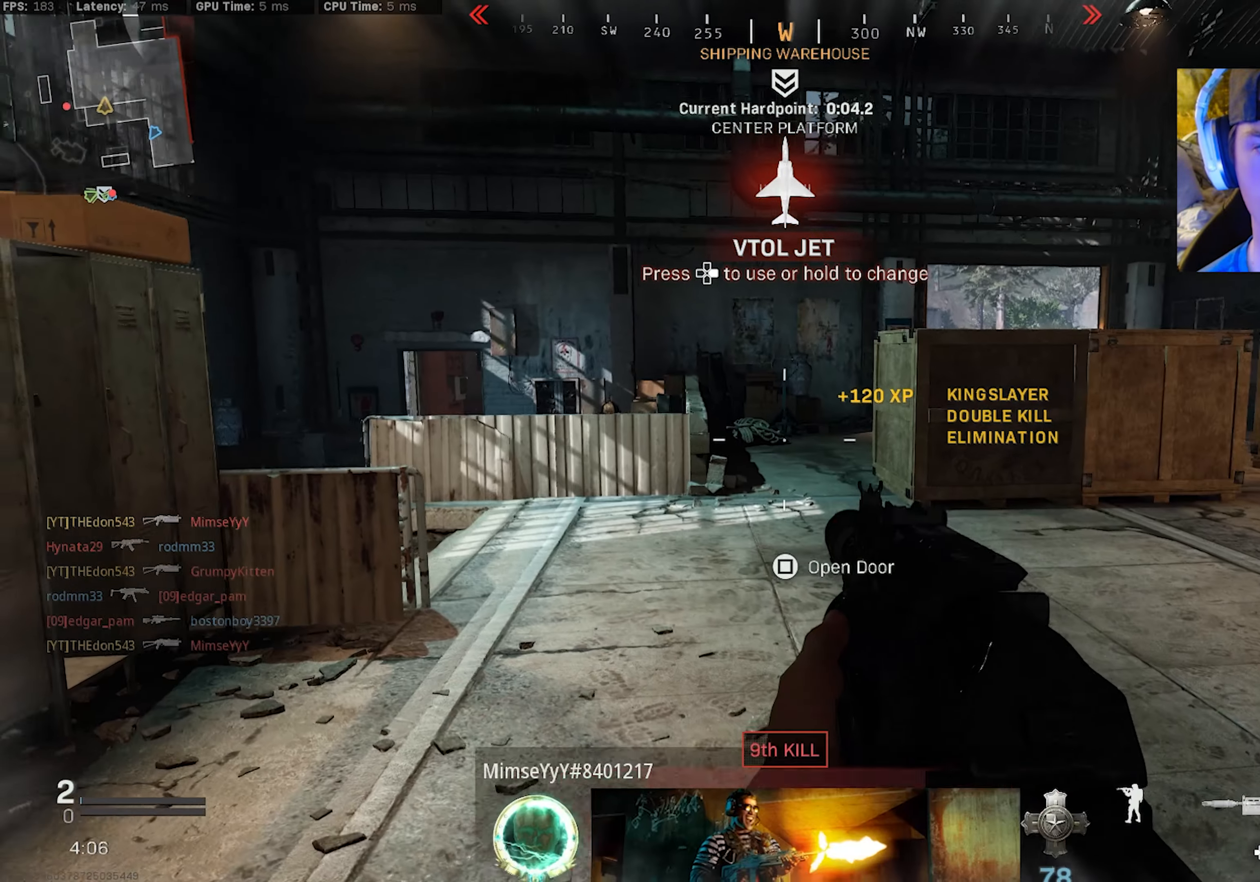
{"buttons": [], "left_stick": "right", "right_stick": "down-left", "events": [[83, "L3", "down"], [83, "left_stick", "up"], [150, "L3", "up"], [166, "right_stick", "left"], [233, "L3", "down"], [300, "left_stick", "up-right"], [316, "L3", "up"], [383, "CROSS", "down"], [400, "right_stick", "down-left"], [466, "CROSS", "up"], [466, "left_stick", "right"]]}
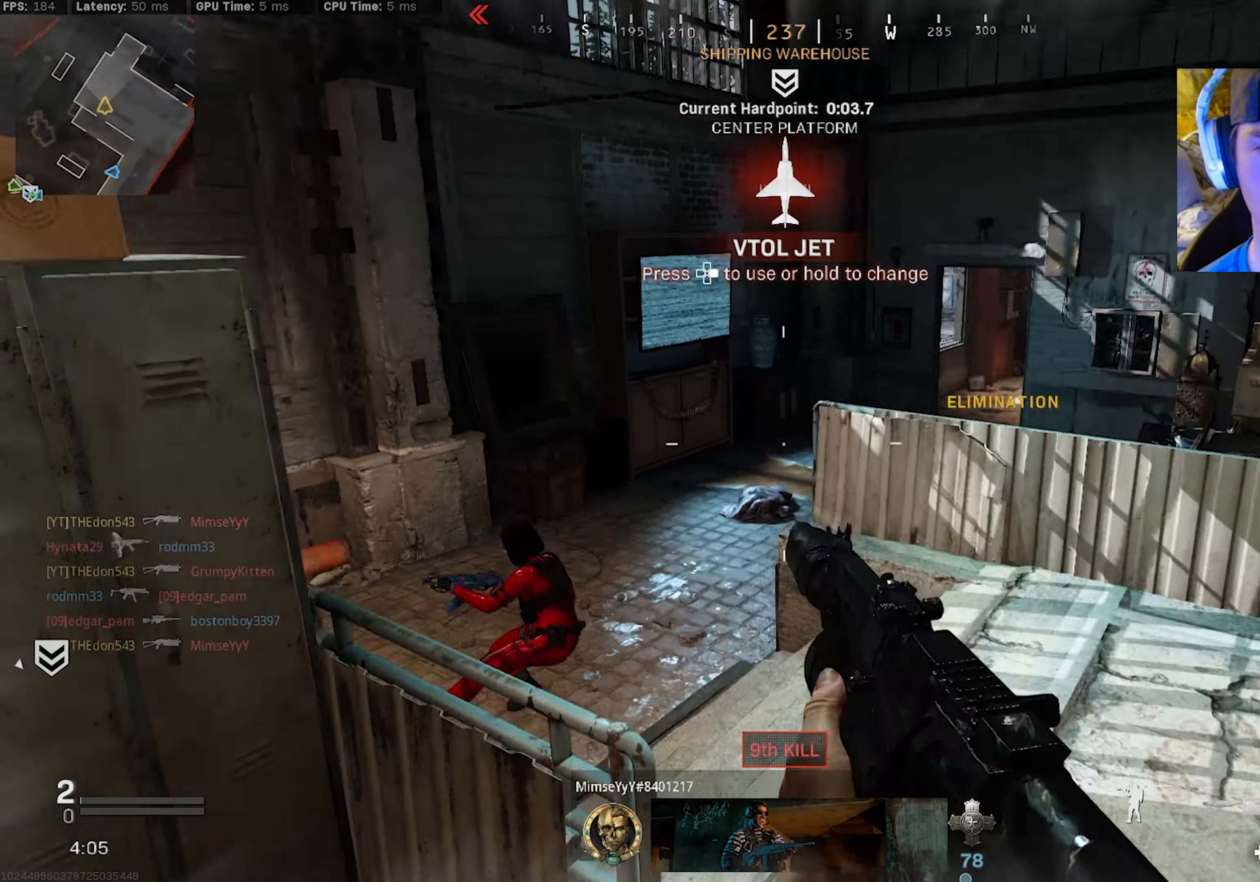
{"buttons": ["L2", "R2"], "left_stick": "left", "right_stick": "up-left", "events": [[33, "left_stick", "down-right"], [116, "R2", "down"], [250, "L2", "down"], [283, "right_stick", "up-left"], [316, "left_stick", "down"], [500, "left_stick", "left"]]}
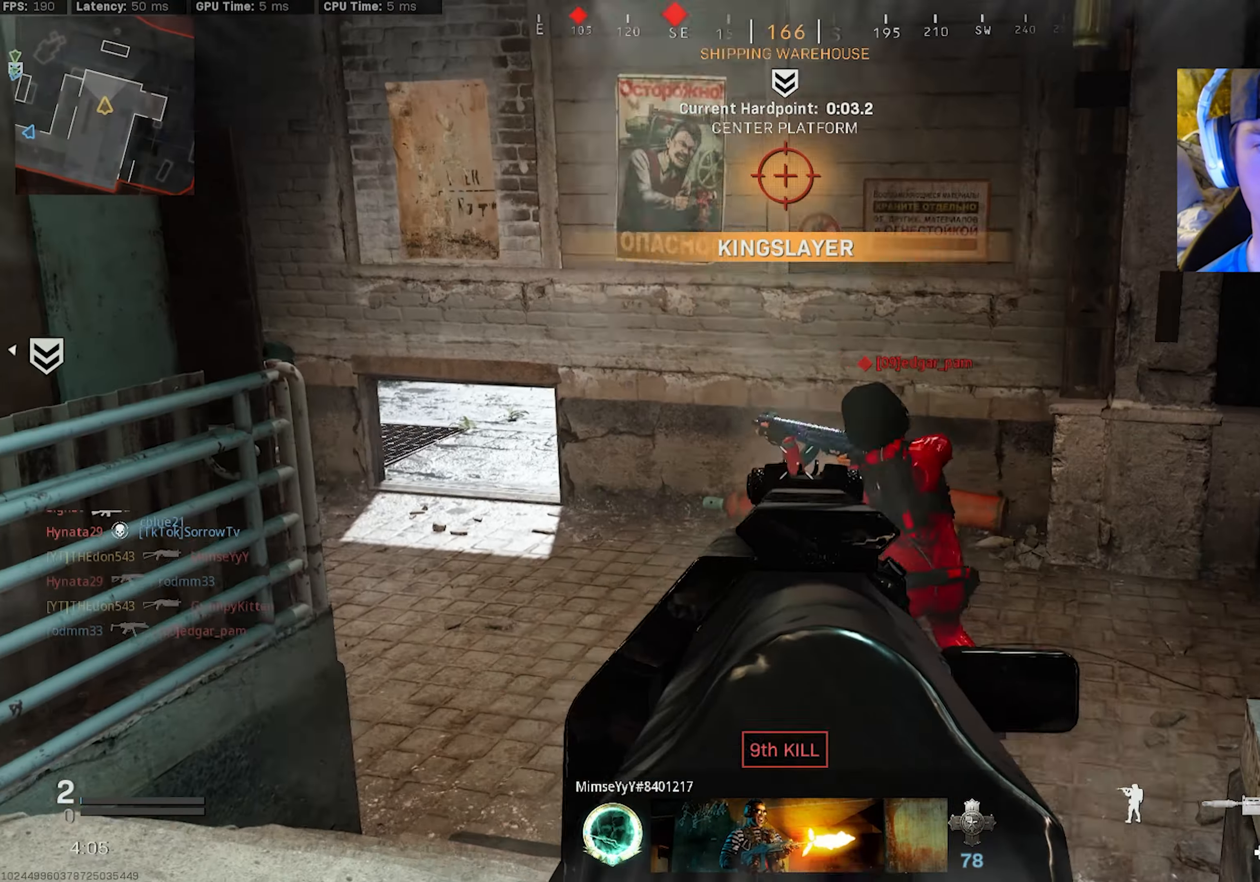
{"buttons": ["R2"], "left_stick": "up-left", "right_stick": "center", "events": [[83, "left_stick", "up"], [83, "right_stick", "center"], [133, "right_stick", "down-right"], [200, "L2", "up"], [216, "L3", "down"], [300, "L3", "up"], [350, "left_stick", "up-left"], [383, "right_stick", "down-left"], [433, "right_stick", "center"]]}
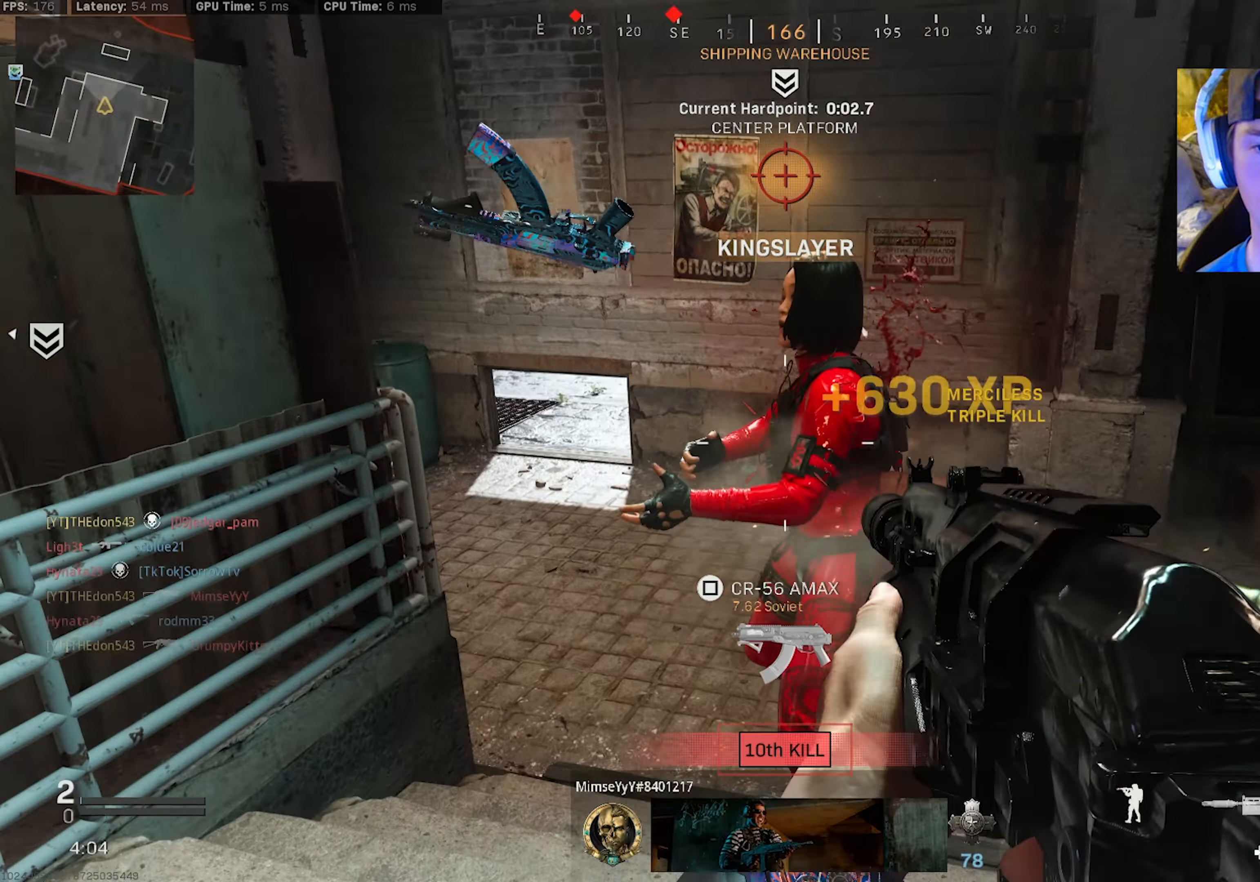
{"buttons": ["L3"], "left_stick": "up", "right_stick": "up-right", "events": [[83, "left_stick", "up"], [83, "right_stick", "up-right"], [117, "L3", "down"], [117, "R2", "up"], [200, "L3", "up"], [217, "right_stick", "right"], [267, "L3", "down"], [350, "right_stick", "up-right"], [367, "L3", "up"], [433, "L3", "down"]]}
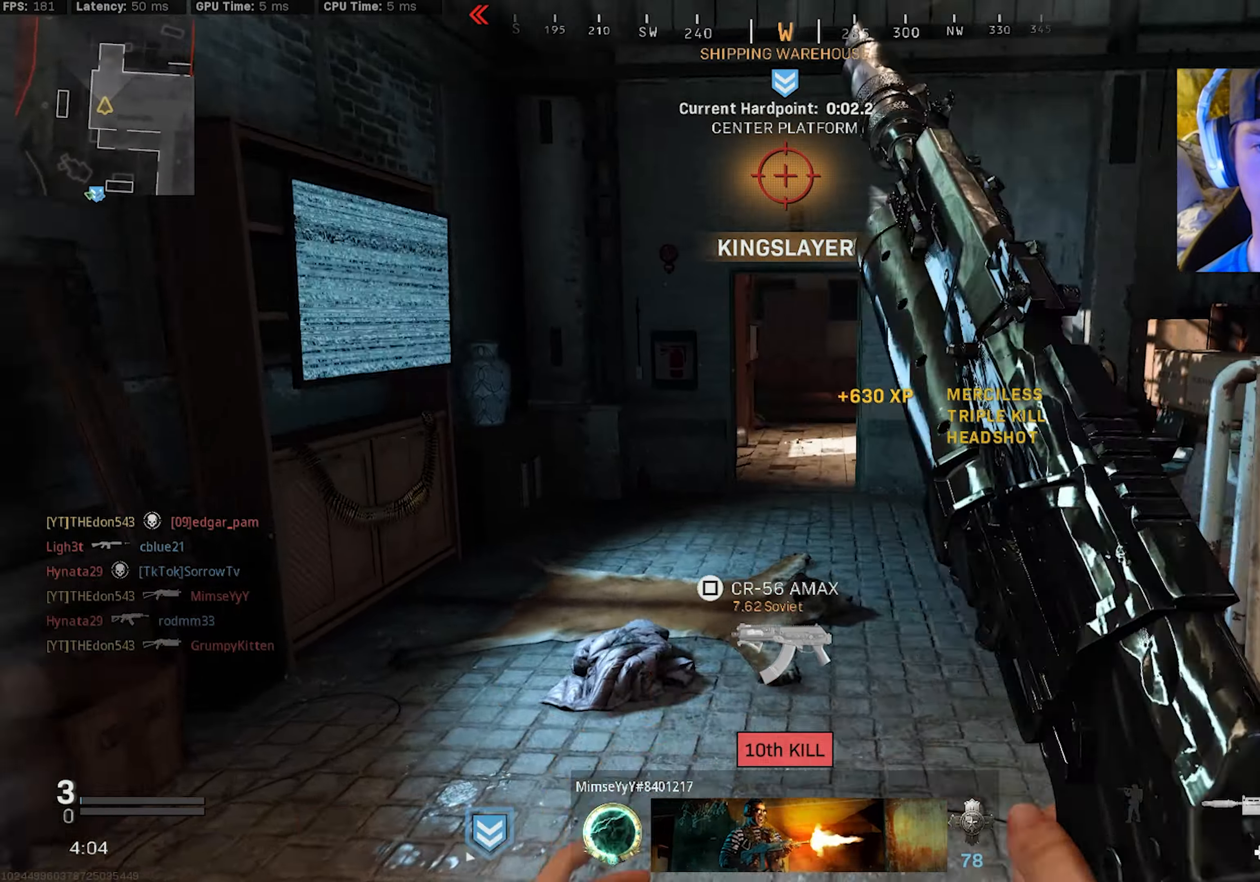
{"buttons": [], "left_stick": "up", "right_stick": "center", "events": [[33, "L3", "up"], [83, "right_stick", "center"], [100, "L3", "down"], [183, "L3", "up"], [200, "right_stick", "right"], [250, "L3", "down"], [317, "right_stick", "center"], [350, "L3", "up"], [417, "L3", "down"], [500, "L3", "up"]]}
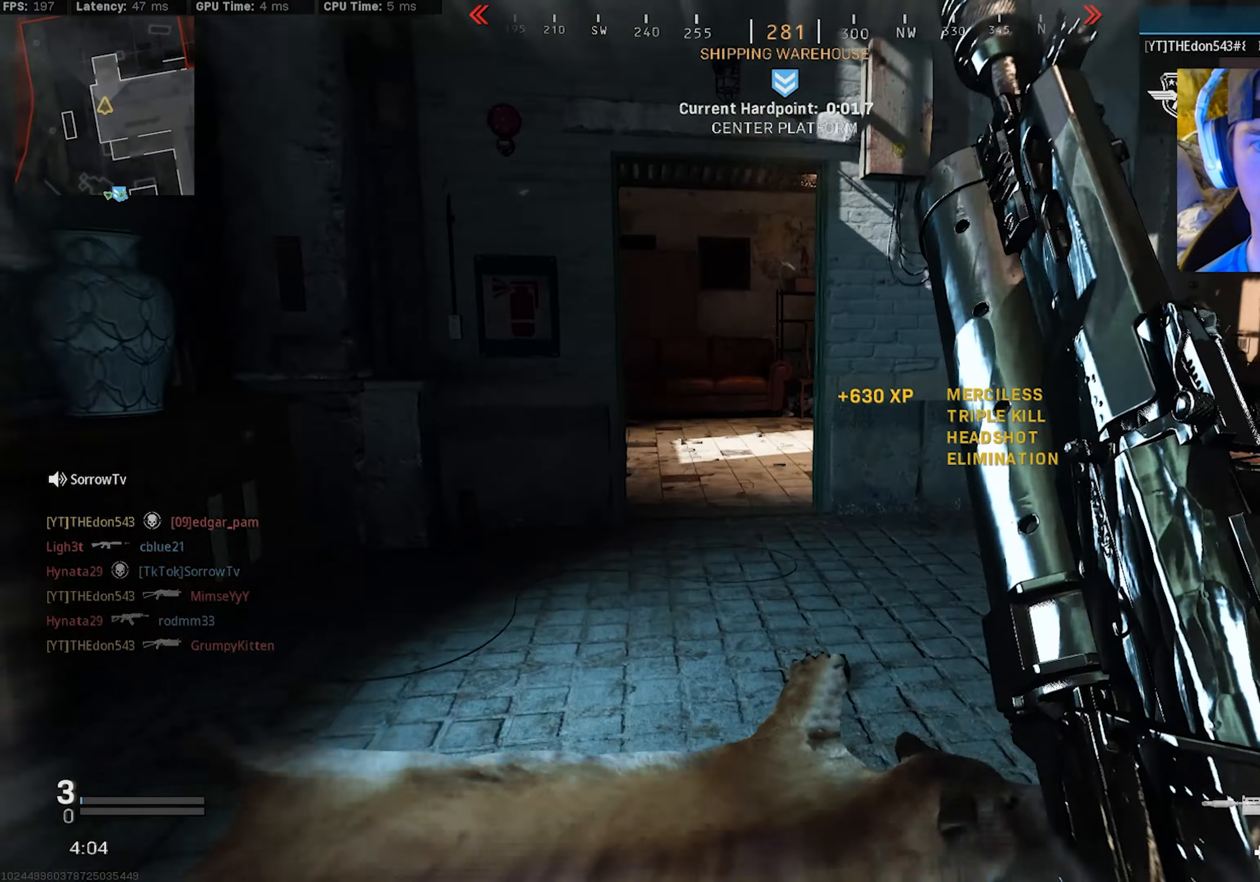
{"buttons": ["R3"], "left_stick": "center", "right_stick": "up-left", "events": [[67, "L3", "down"], [67, "right_stick", "left"], [150, "R3", "down"], [200, "L3", "up"], [233, "R3", "up"], [400, "left_stick", "center"], [450, "right_stick", "up-left"], [467, "R3", "down"]]}
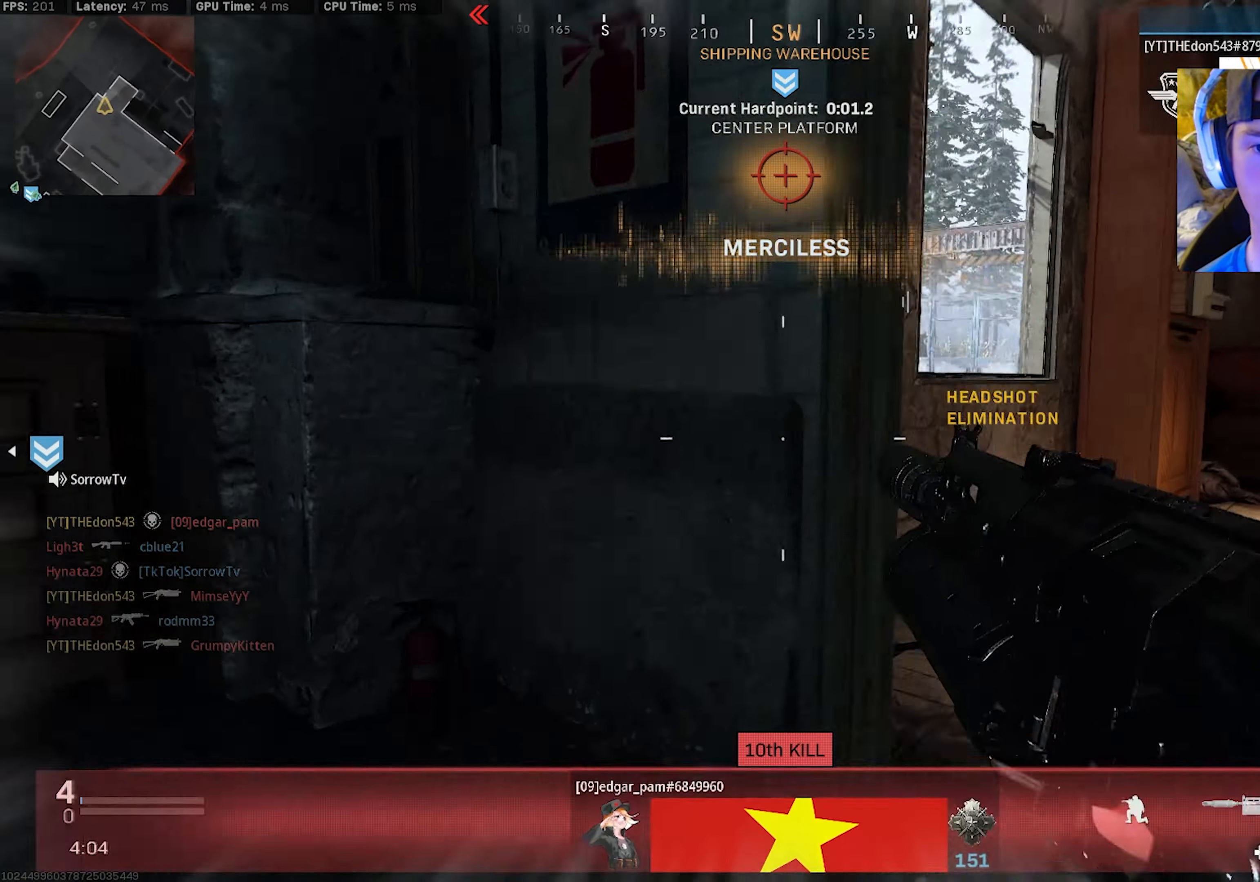
{"buttons": [], "left_stick": "up", "right_stick": "left", "events": [[17, "CROSS", "down"], [33, "left_stick", "right"], [67, "right_stick", "center"], [117, "CROSS", "up"], [133, "R3", "up"], [133, "left_stick", "up-right"], [183, "right_stick", "left"], [233, "L3", "down"], [283, "left_stick", "up"], [383, "L3", "up"], [400, "CROSS", "down"], [483, "CROSS", "up"]]}
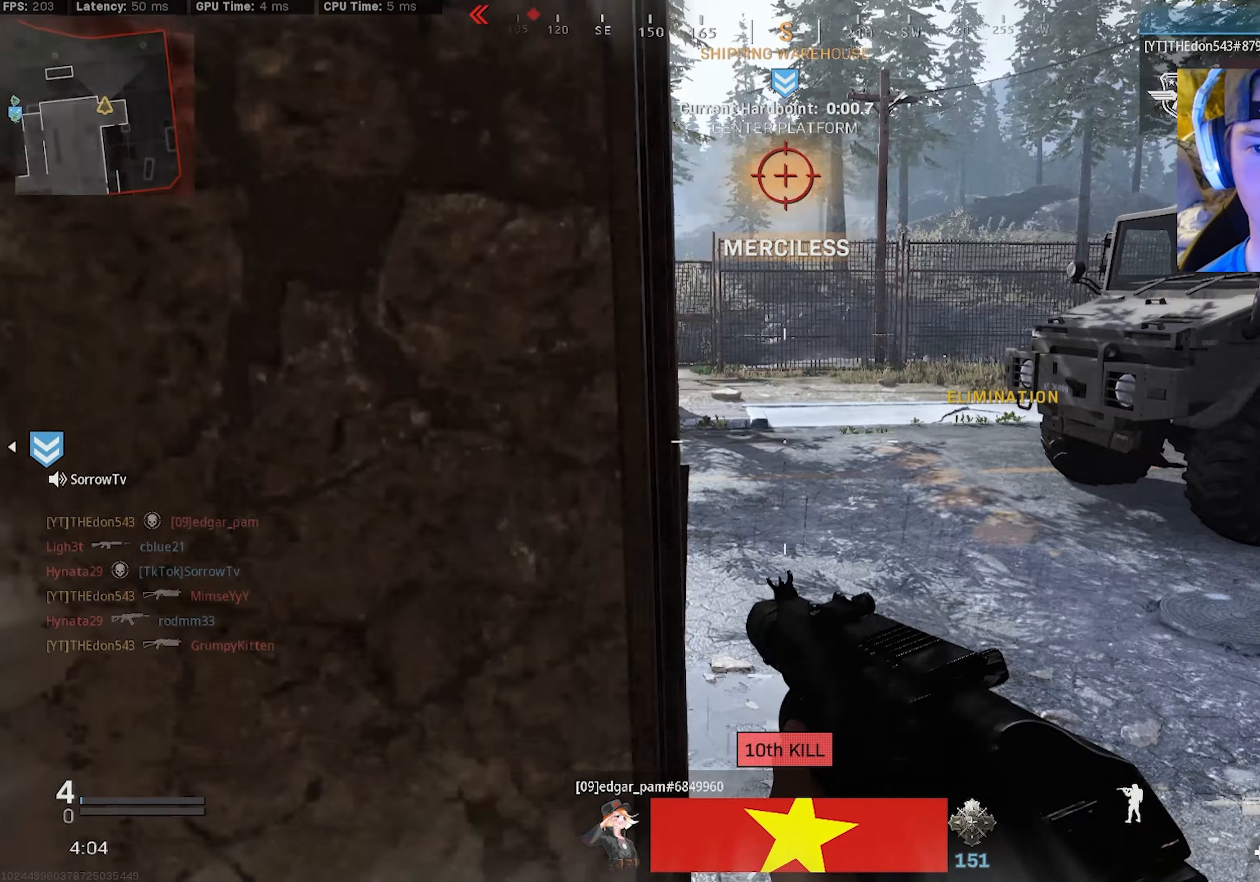
{"buttons": [], "left_stick": "right", "right_stick": "up-right", "events": [[117, "left_stick", "up-right"], [333, "left_stick", "right"], [350, "right_stick", "up"], [417, "right_stick", "up-right"]]}
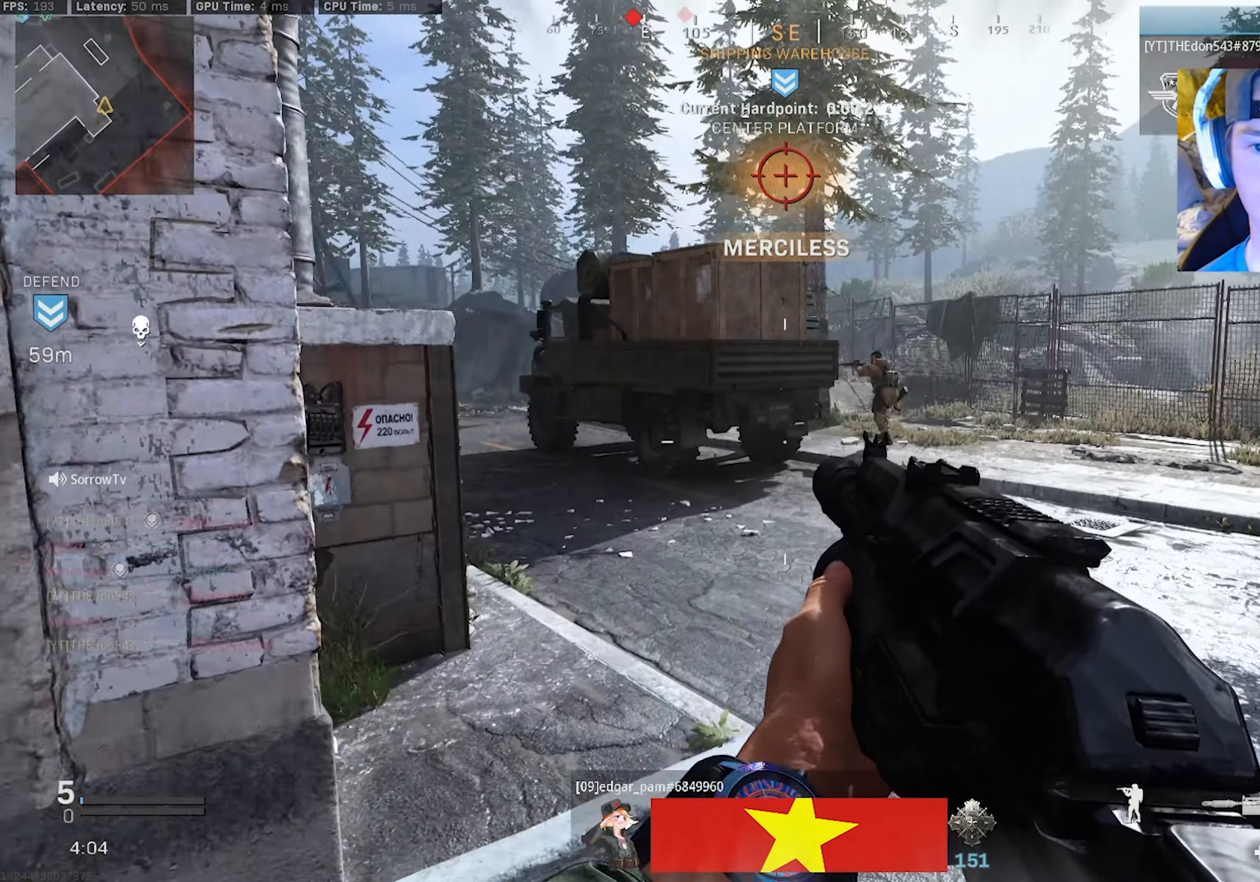
{"buttons": ["L2", "R2"], "left_stick": "up-right", "right_stick": "down-left", "events": [[17, "right_stick", "up"], [183, "L2", "down"], [233, "left_stick", "up-right"], [367, "R2", "down"], [483, "right_stick", "down-left"]]}
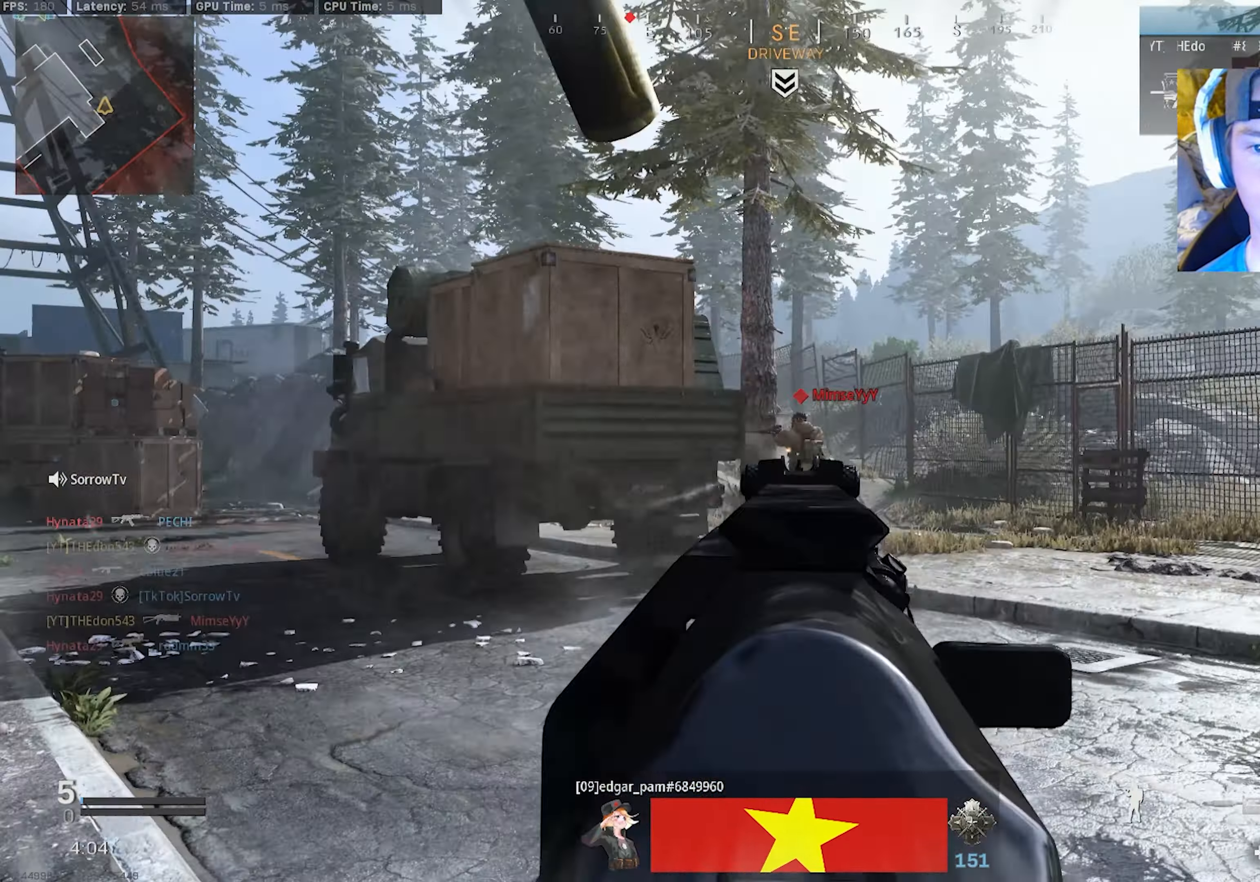
{"buttons": ["L3"], "left_stick": "up", "right_stick": "left", "events": [[350, "right_stick", "left"], [383, "L2", "up"], [417, "R2", "up"], [433, "L3", "down"], [450, "left_stick", "up"]]}
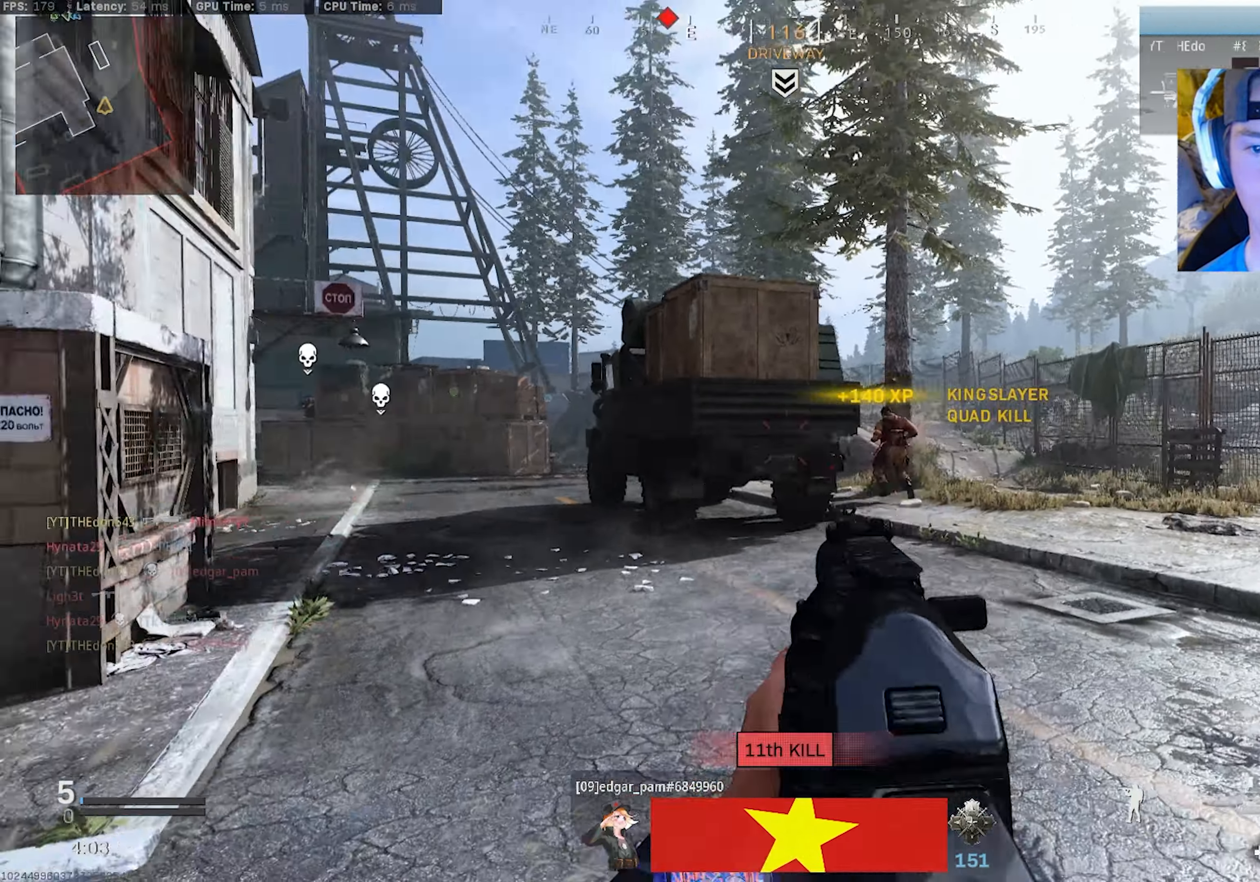
{"buttons": ["L3"], "left_stick": "up", "right_stick": "center", "events": [[17, "L3", "up"], [83, "L3", "down"], [133, "right_stick", "center"], [183, "L3", "up"], [233, "L3", "down"], [400, "R3", "down"], [500, "R3", "up"]]}
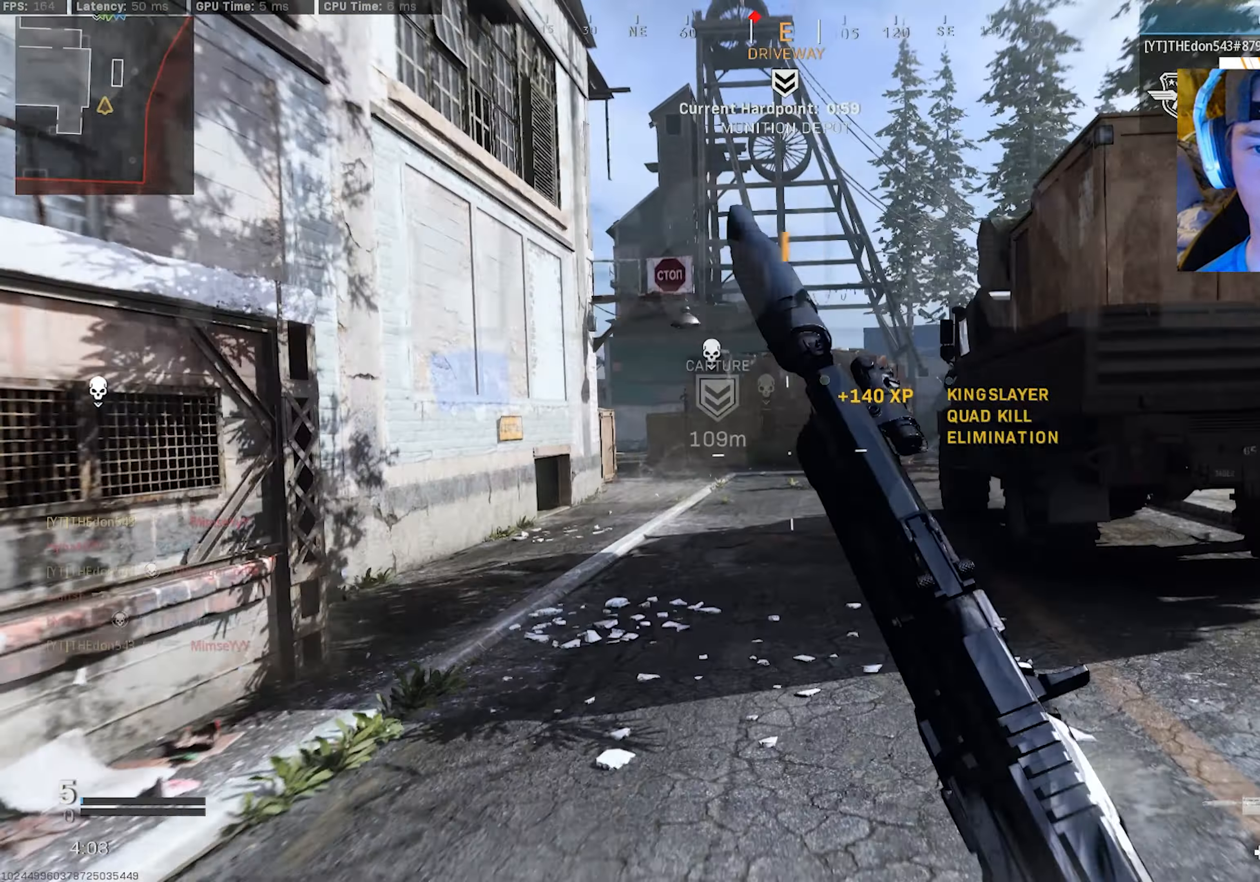
{"buttons": [], "left_stick": "up-right", "right_stick": "center", "events": [[17, "L3", "up"], [83, "left_stick", "right"], [117, "R3", "down"], [167, "CROSS", "down"], [217, "right_stick", "right"], [283, "CROSS", "up"], [283, "R3", "up"], [350, "left_stick", "up-right"], [417, "L3", "down"], [467, "L3", "up"], [467, "right_stick", "center"]]}